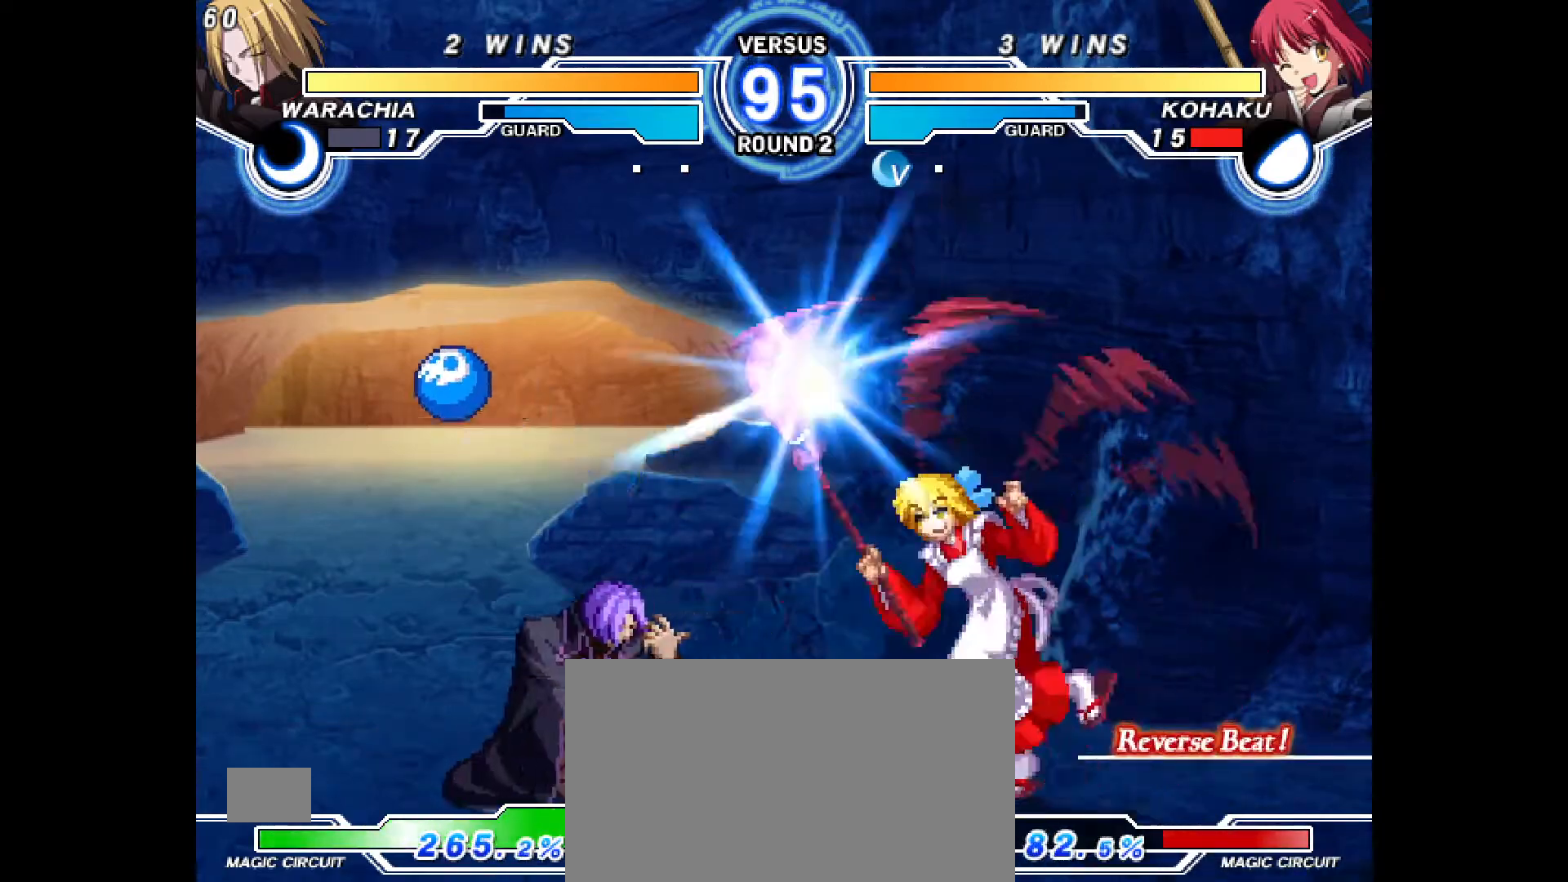
Gameplay with a controller (PlayStation layout); each line is a JSON object with the inputs held at the frame after it (dt_ms = milliseconds from this image to that frame). "events" lists button and stick changes between this image and that frame as [ms after this image, input, new state], when the widget could be followed in between. Not read: HOME L1 L3 R3 START TOUCHPAD other_buttons.
{"dt_ms": 500, "buttons": ["DPAD_LEFT"], "events": [[167, "CIRCLE", "up"], [200, "CROSS", "down"], [283, "CROSS", "up"], [300, "DPAD_LEFT", "down"], [350, "DPAD_LEFT", "up"], [417, "DPAD_LEFT", "down"]]}
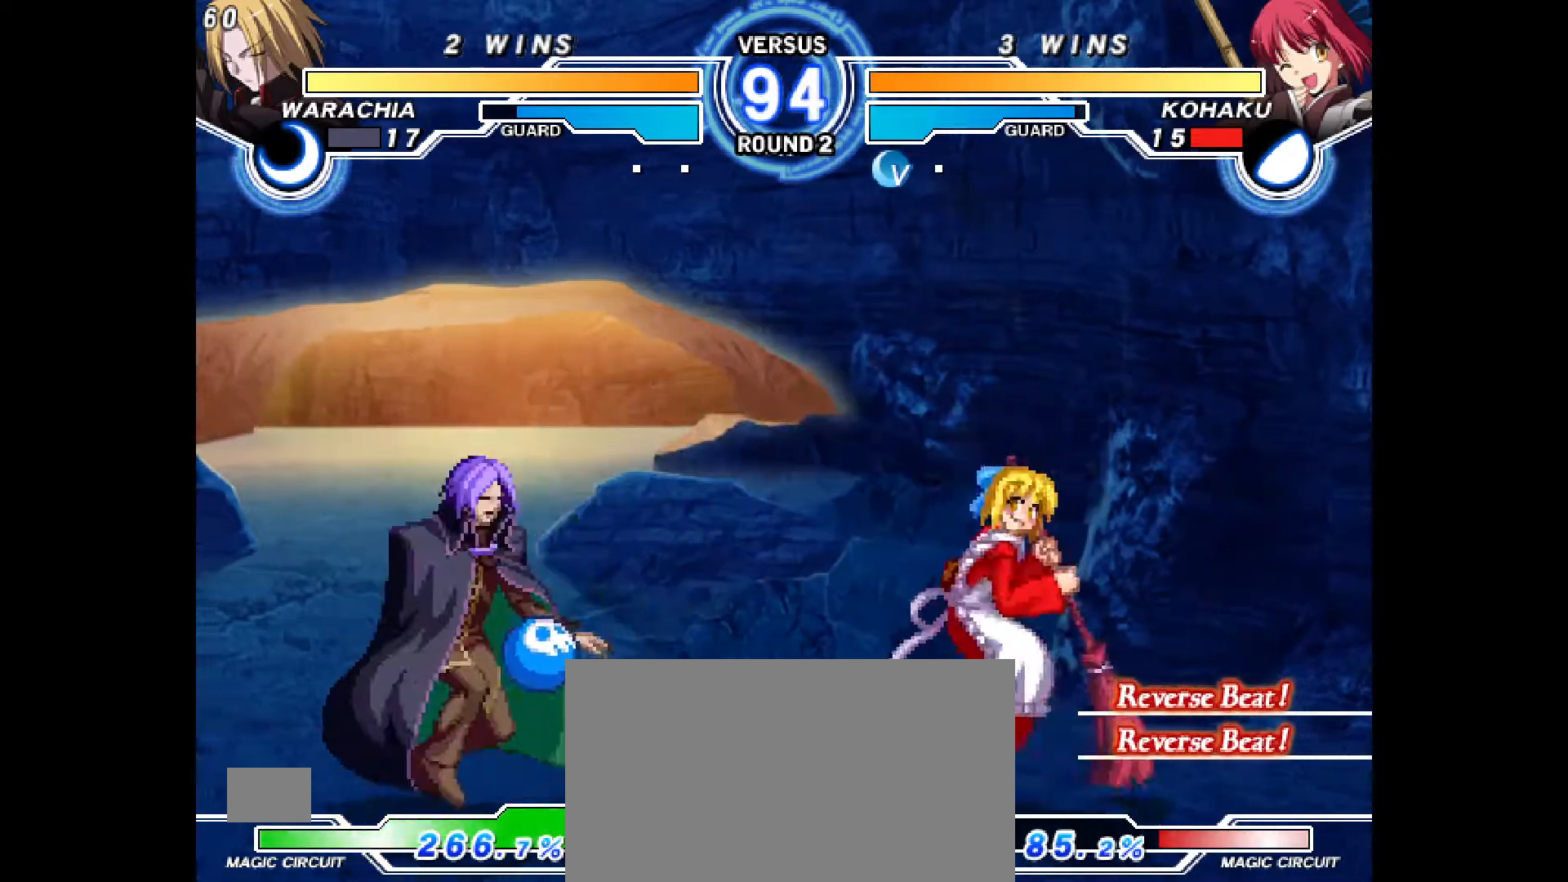
{"dt_ms": 500, "buttons": []}
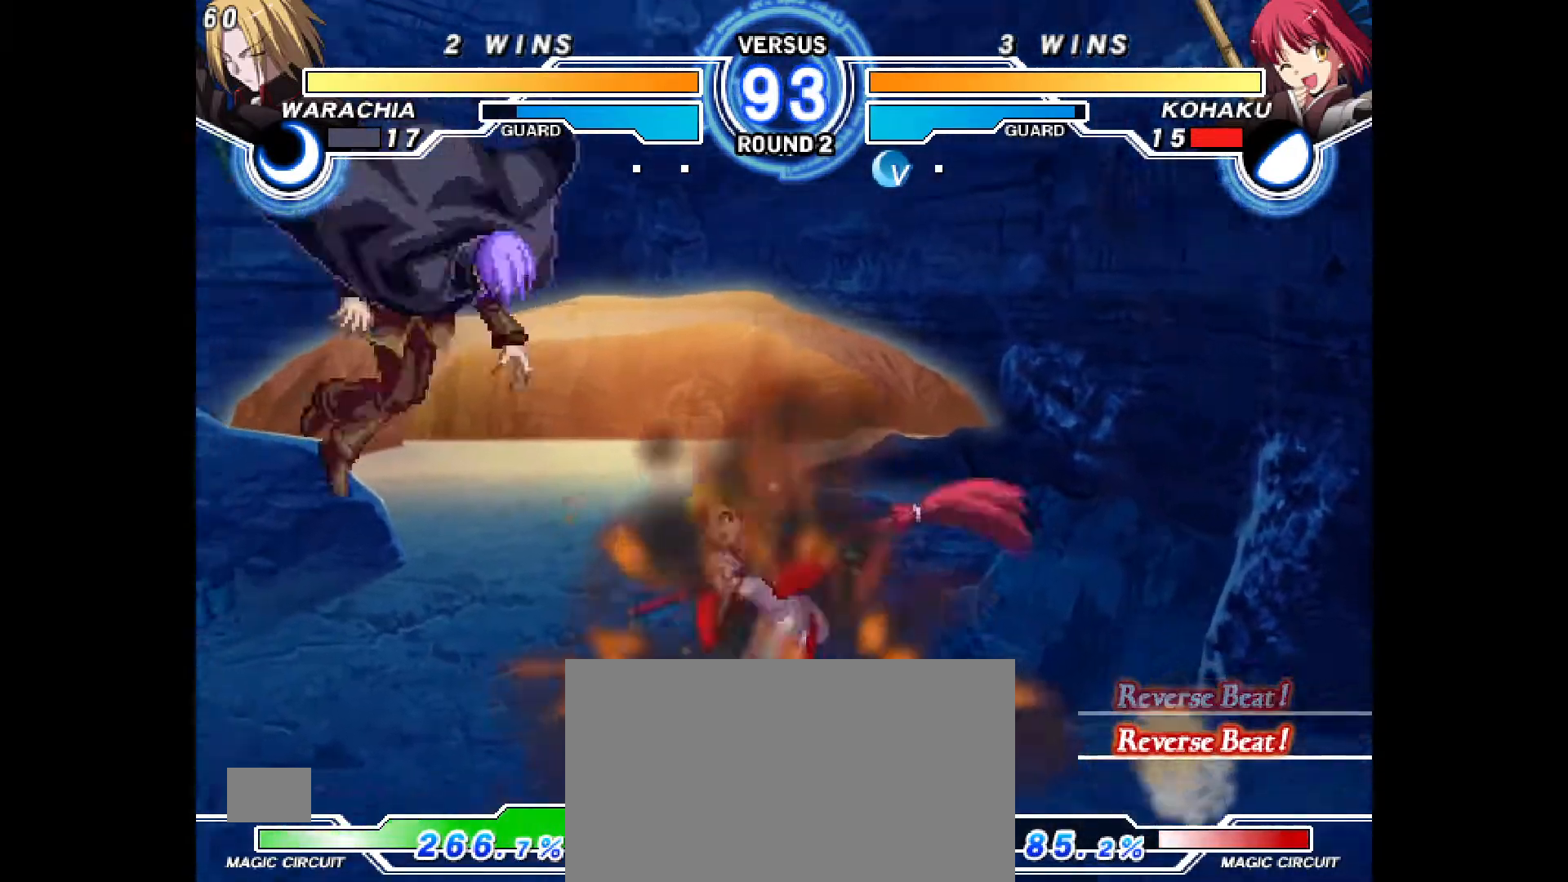
{"dt_ms": 500, "buttons": ["DPAD_RIGHT"], "events": [[67, "R1", "down"], [100, "L2", "down"], [117, "L2", "up"], [117, "R1", "up"], [133, "DPAD_UP", "down"], [150, "DPAD_UP", "up"], [283, "DPAD_RIGHT", "down"]]}
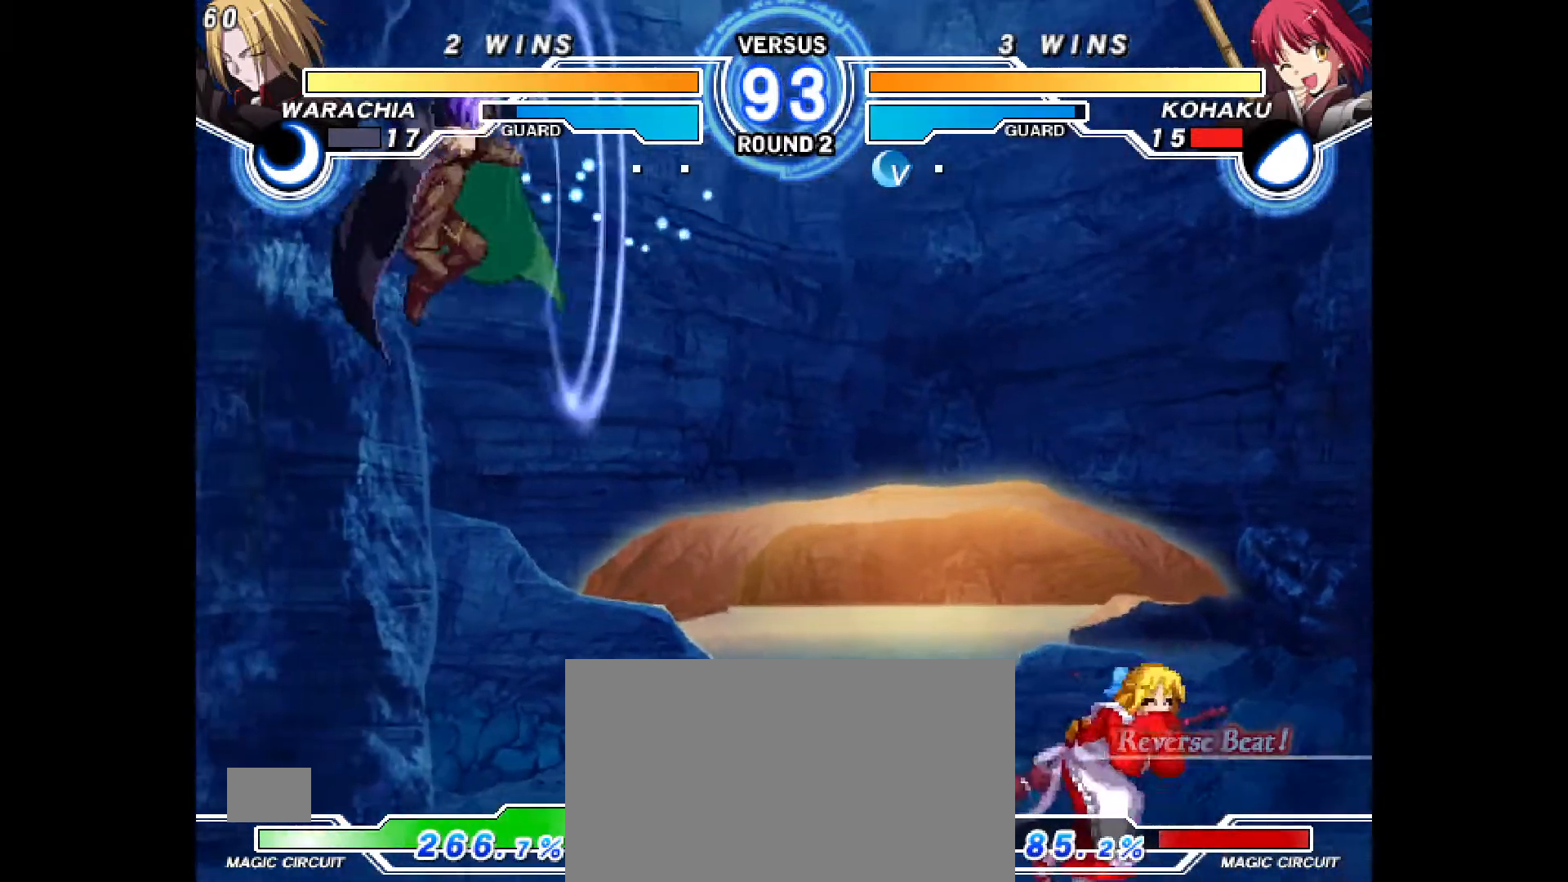
{"dt_ms": 500, "buttons": []}
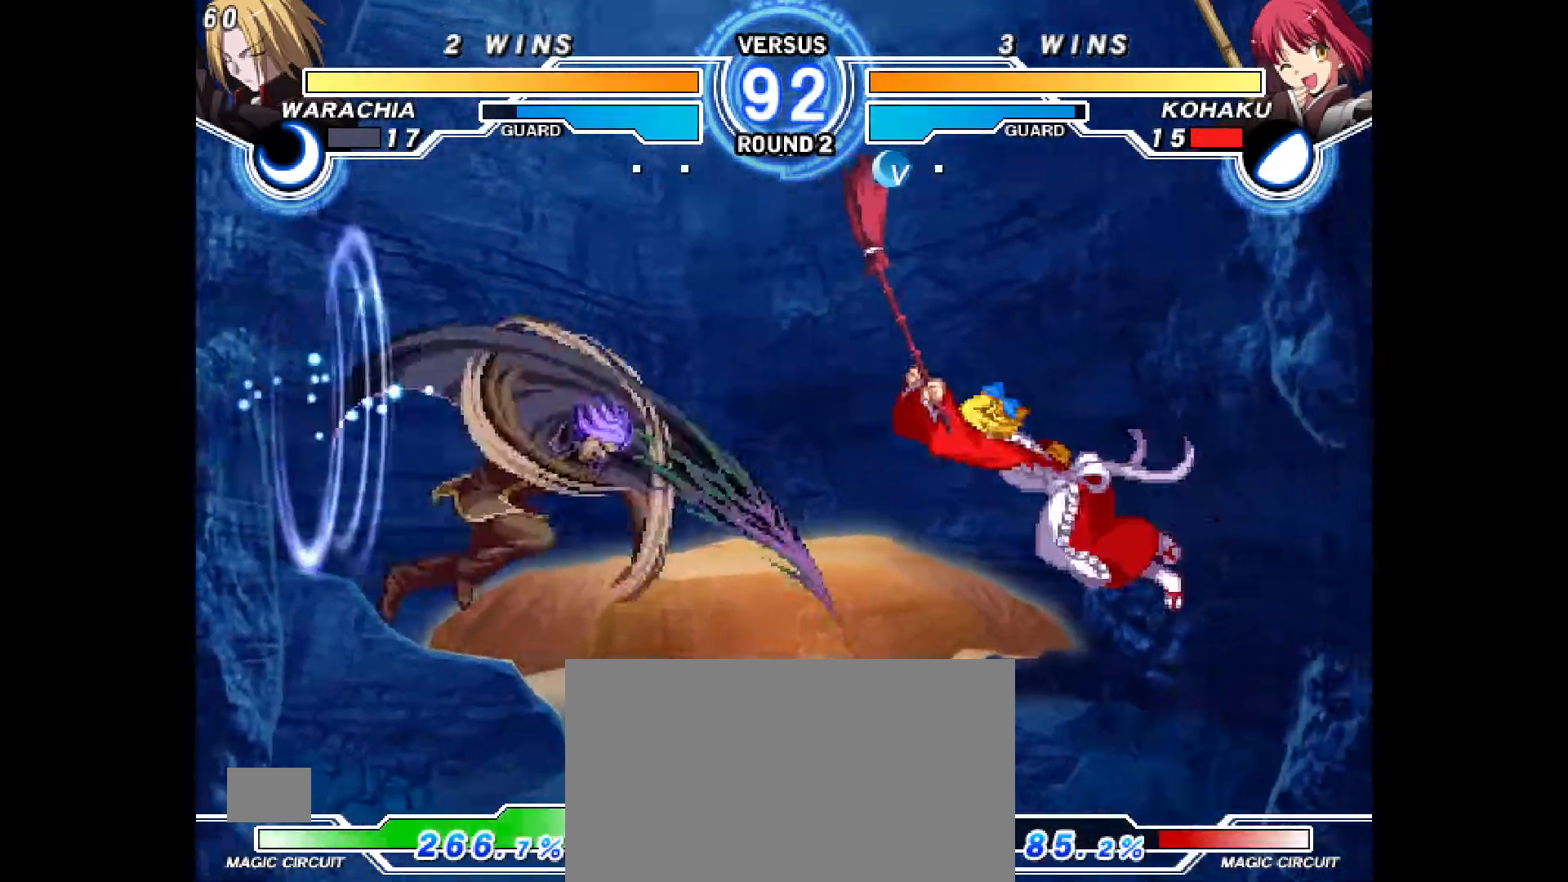
{"dt_ms": 1000, "buttons": []}
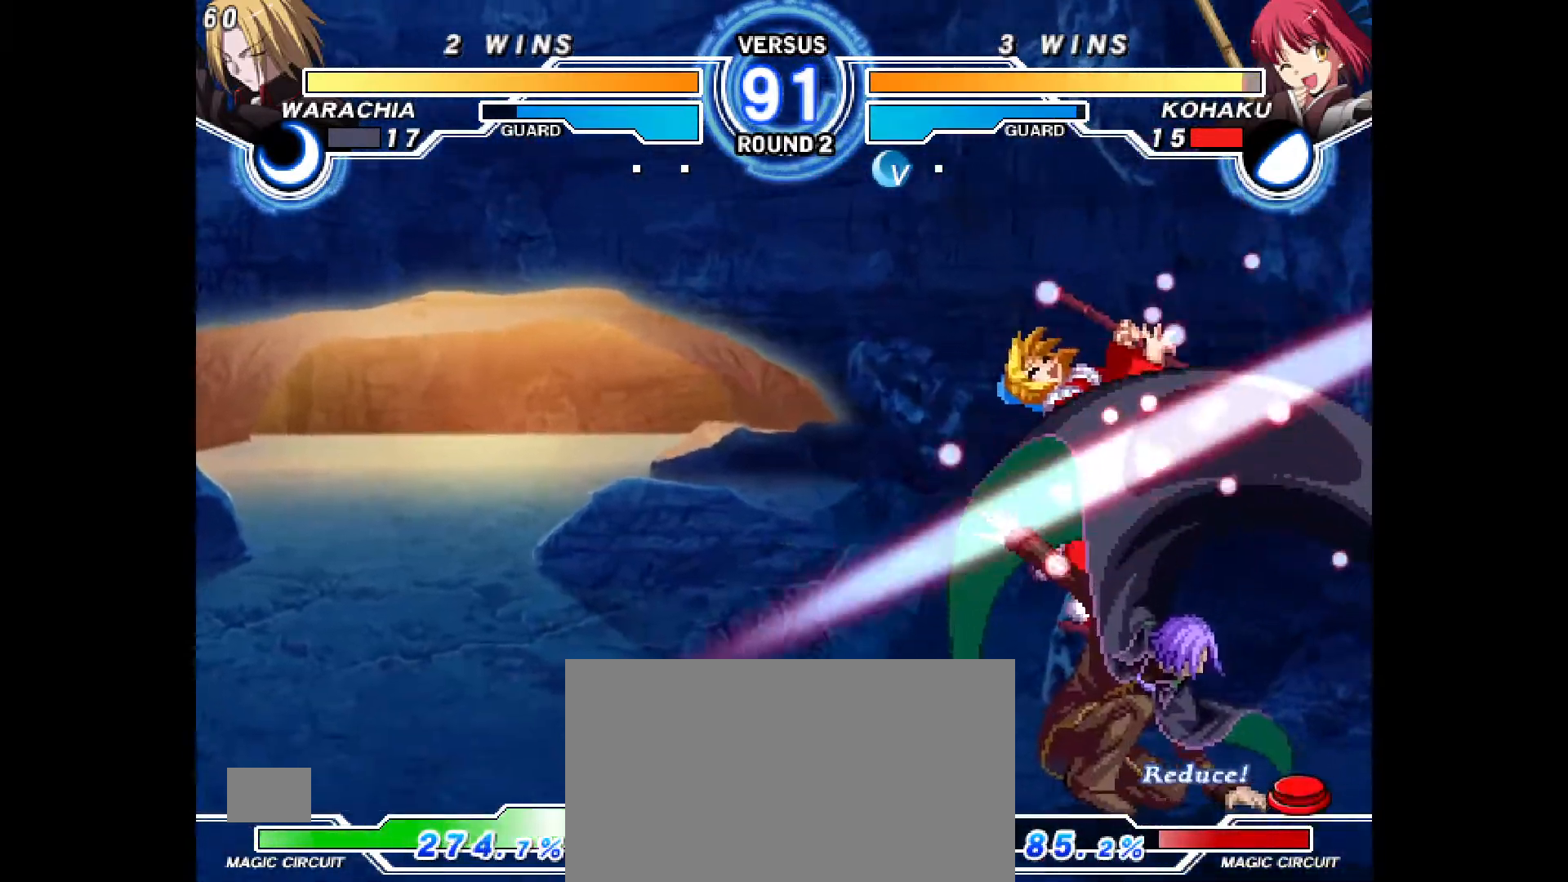
{"dt_ms": 500, "buttons": ["CROSS", "CIRCLE", "DPAD_LEFT"], "events": [[100, "CROSS", "down"], [117, "CROSS", "up"], [417, "DPAD_LEFT", "down"], [450, "CIRCLE", "down"], [450, "CROSS", "down"]]}
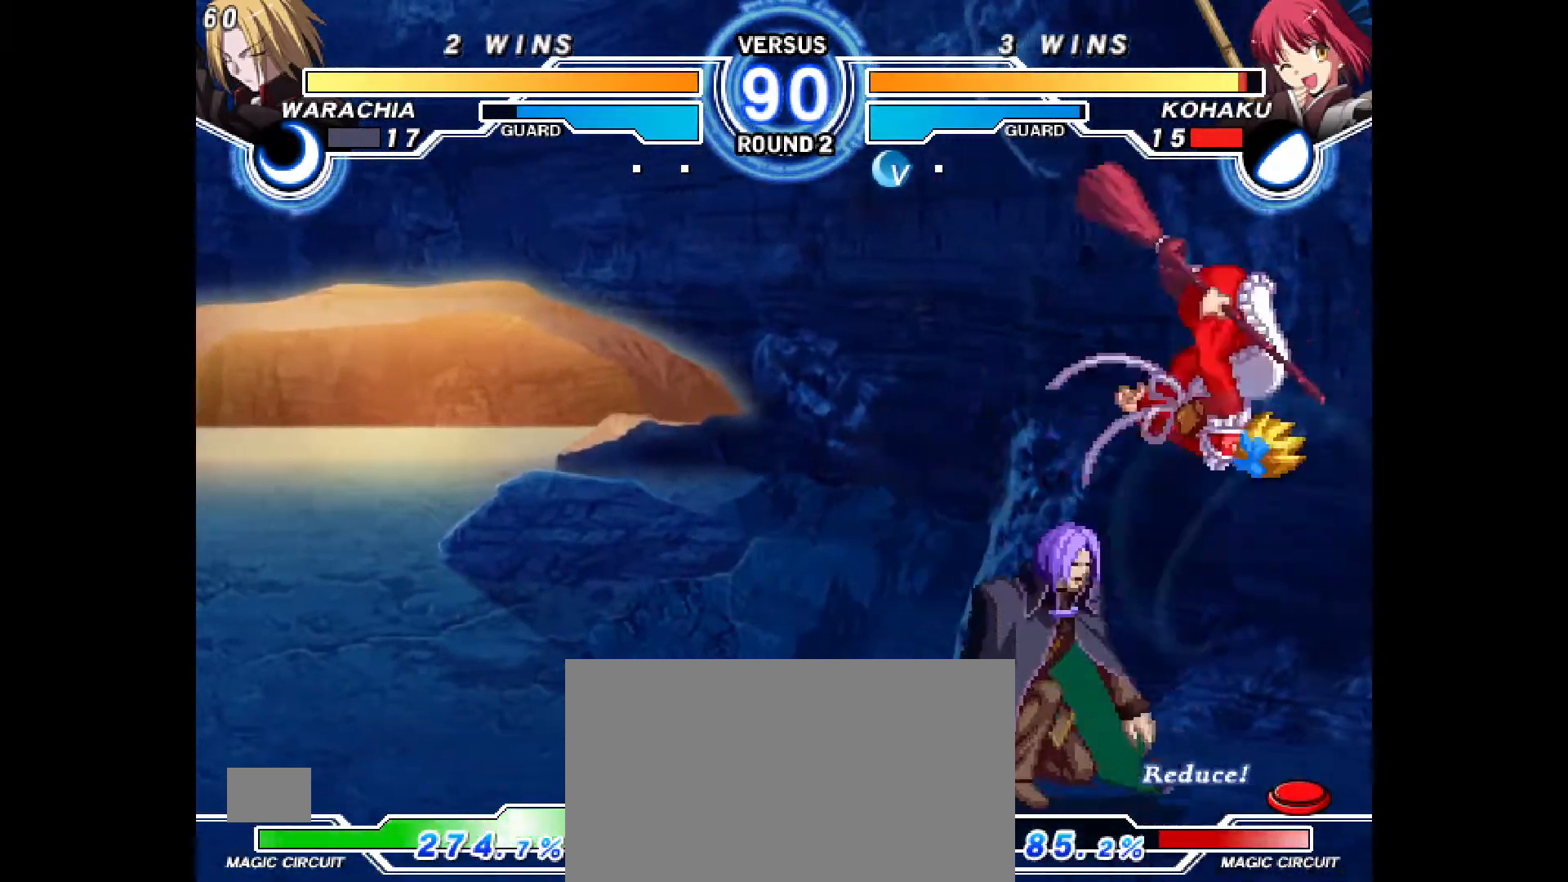
{"dt_ms": 1000, "buttons": [], "events": [[117, "CROSS", "up"], [150, "CIRCLE", "up"], [317, "DPAD_LEFT", "up"], [400, "DPAD_UP", "down"], [483, "DPAD_LEFT", "down"], [517, "DPAD_UP", "up"], [667, "DPAD_LEFT", "up"]]}
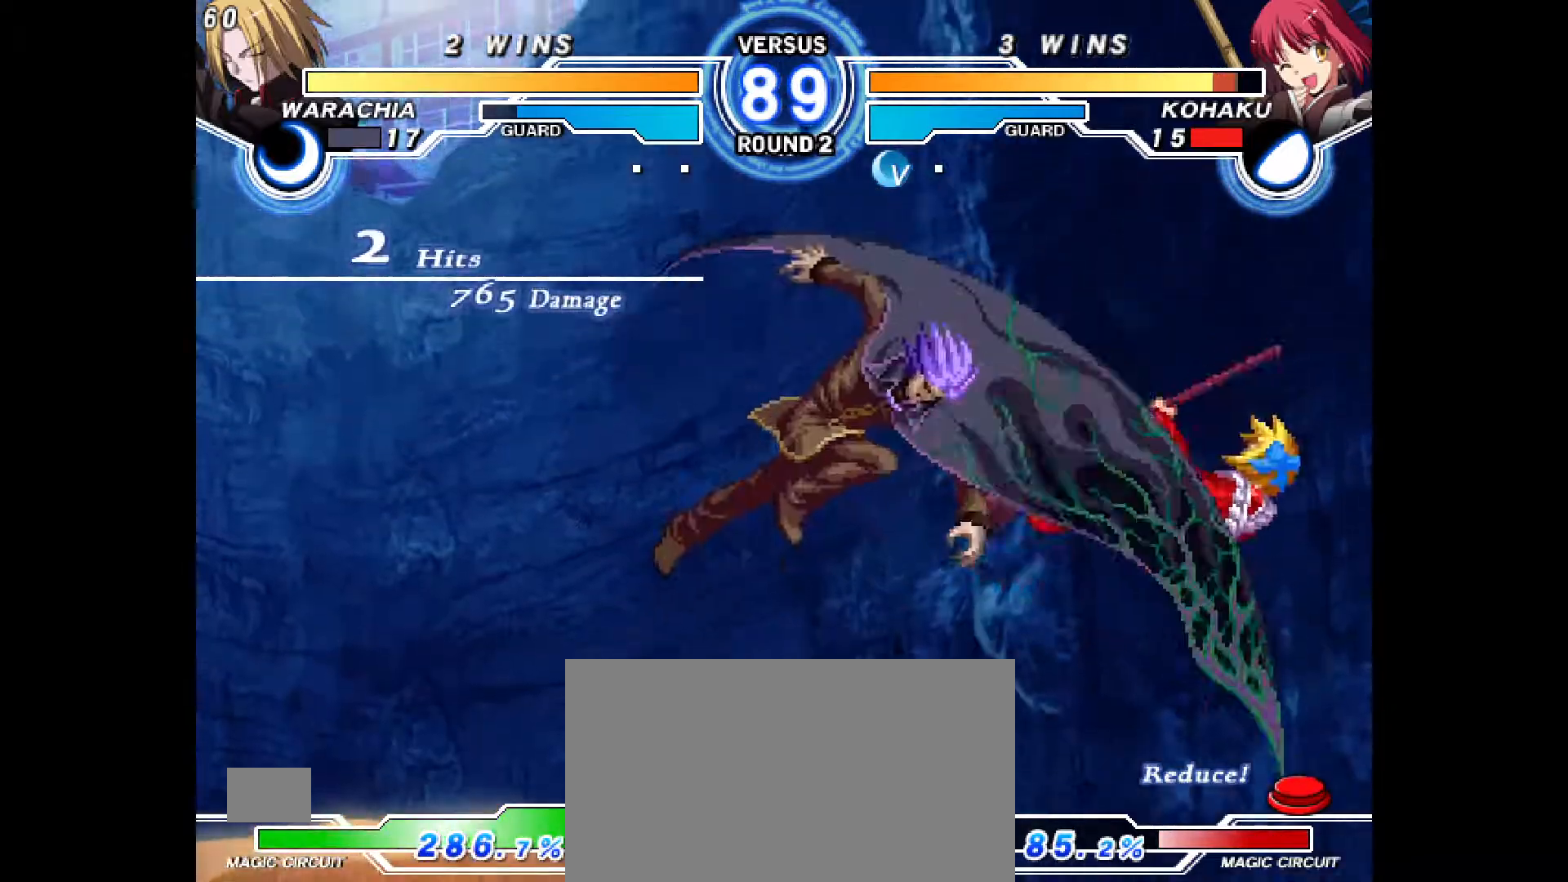
{"dt_ms": 500, "buttons": [], "events": []}
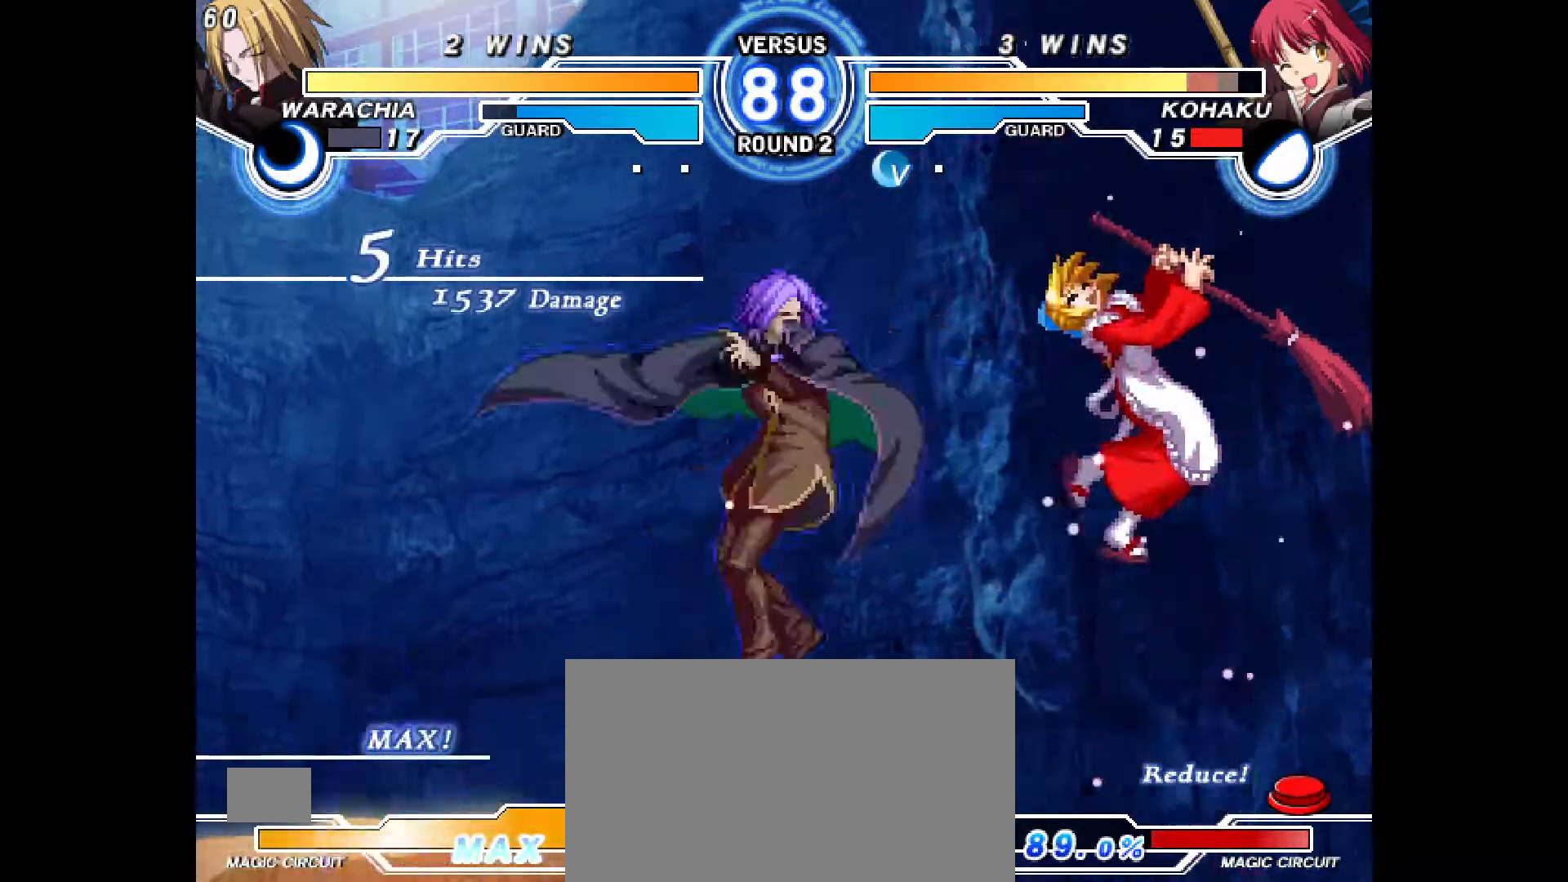
{"dt_ms": 500, "buttons": [], "events": [[267, "CROSS", "down"], [283, "CIRCLE", "down"], [333, "DPAD_RIGHT", "down"], [383, "DPAD_UP", "down"], [400, "CIRCLE", "up"], [400, "CROSS", "up"], [417, "DPAD_RIGHT", "up"], [450, "DPAD_UP", "up"]]}
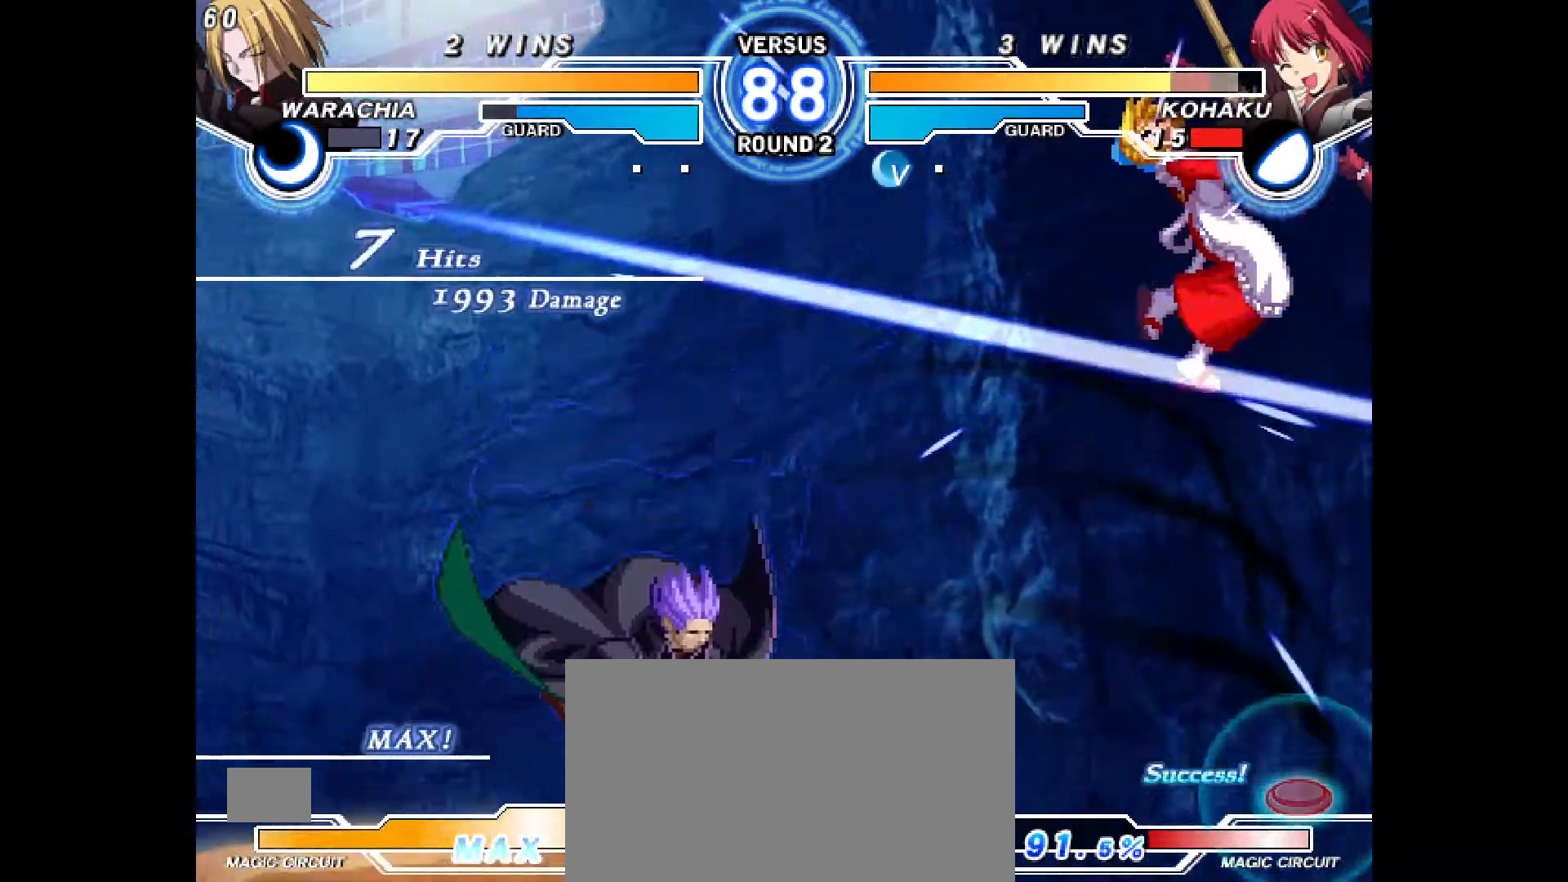
{"dt_ms": 500, "buttons": []}
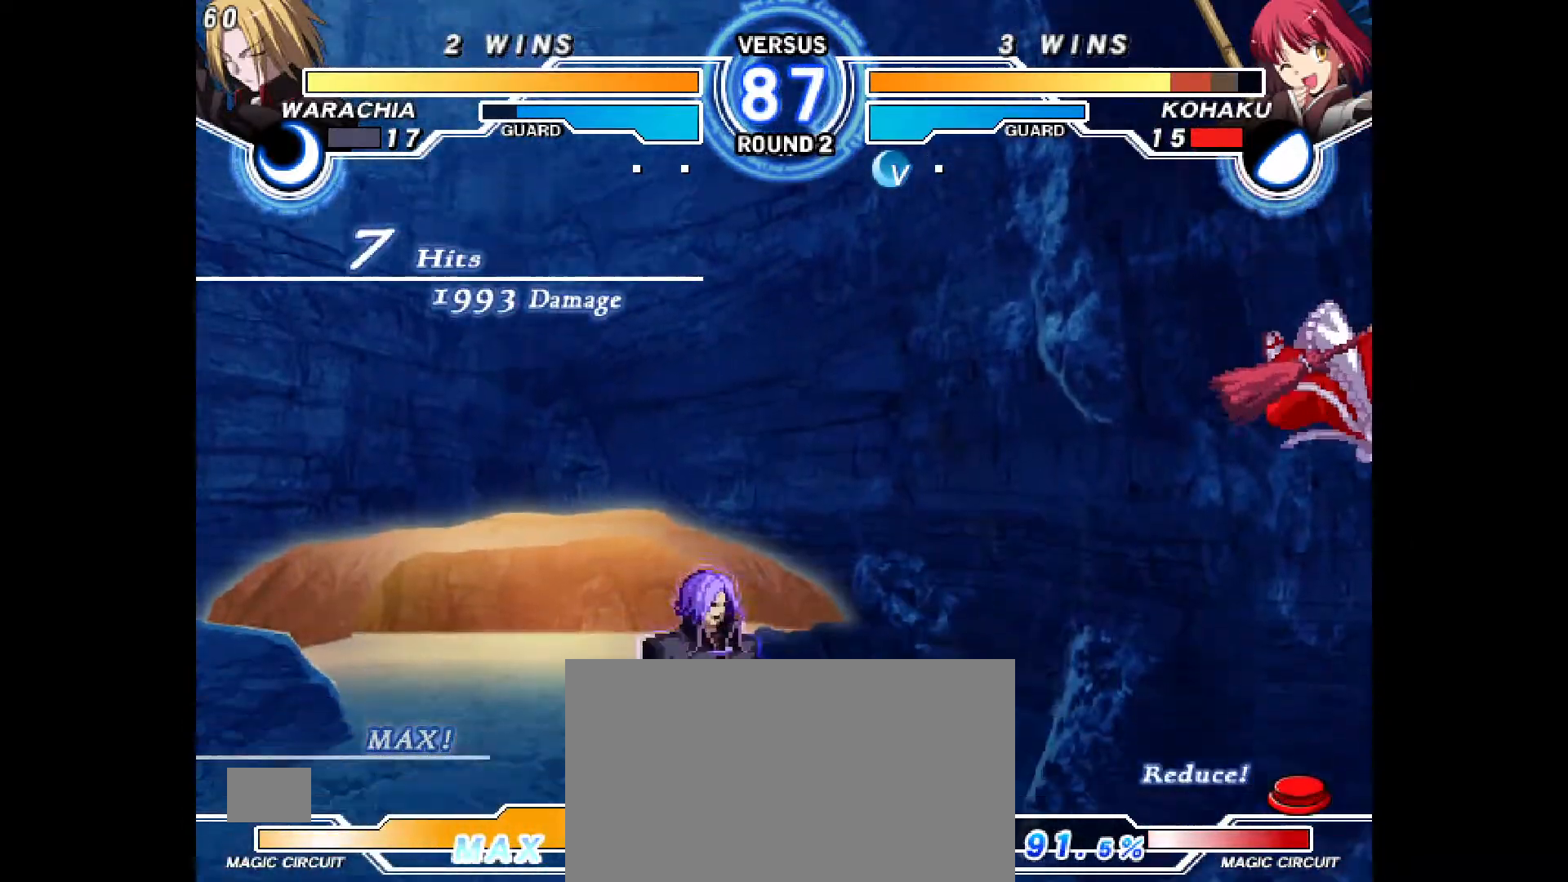
{"dt_ms": 500, "buttons": ["DPAD_DOWN", "DPAD_RIGHT"]}
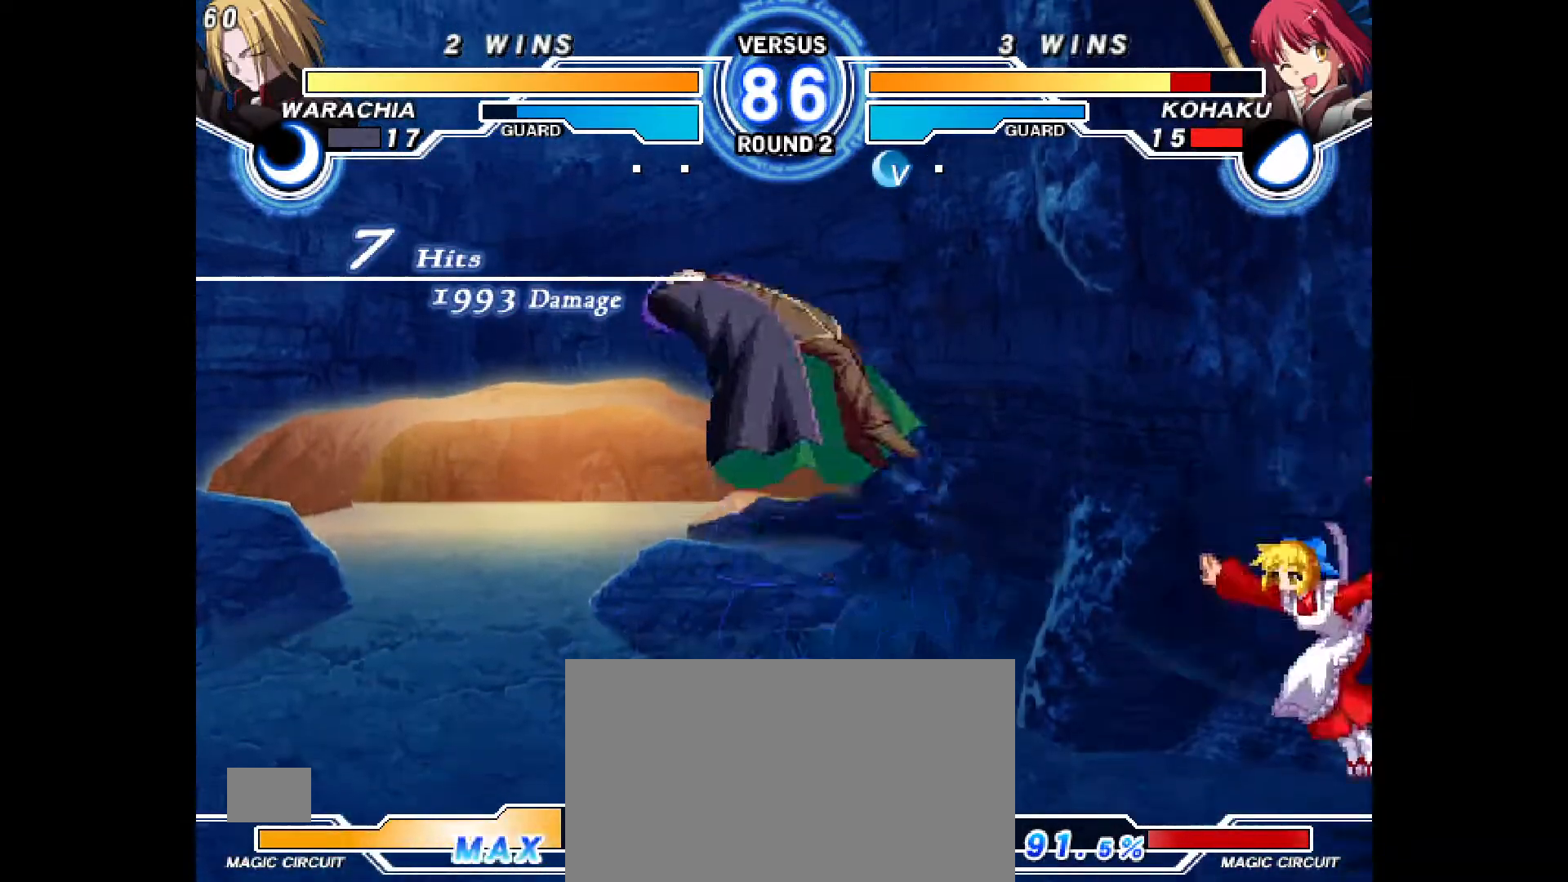
{"dt_ms": 500, "buttons": ["DPAD_RIGHT"], "events": [[200, "DPAD_DOWN", "up"], [283, "R1", "down"], [383, "R1", "up"]]}
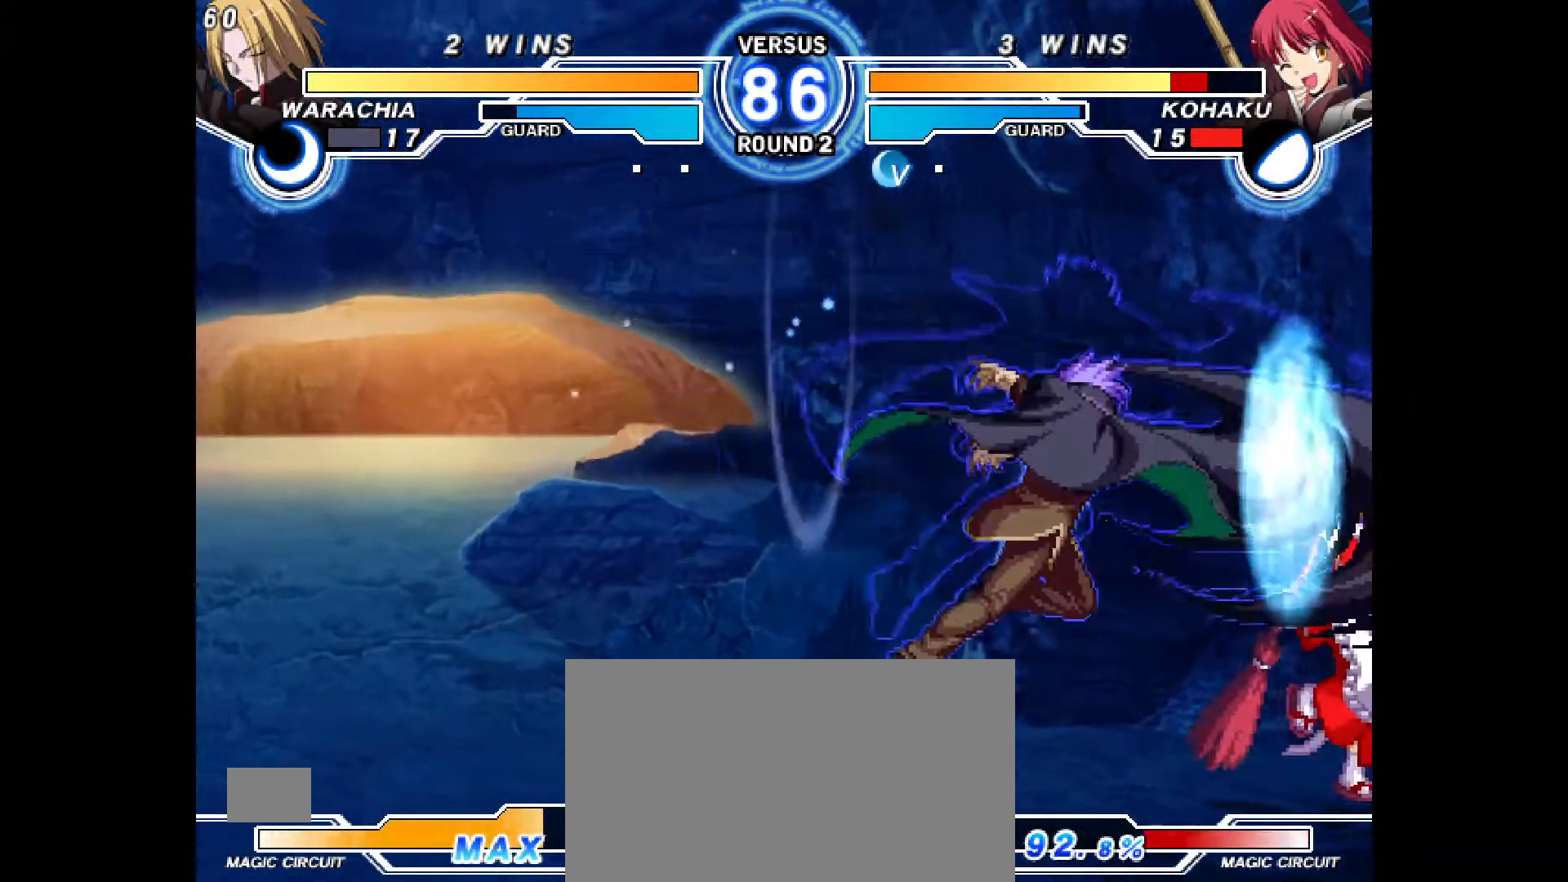
{"dt_ms": 500, "buttons": ["DPAD_DOWN", "DPAD_RIGHT"], "events": [[150, "DPAD_DOWN", "down"]]}
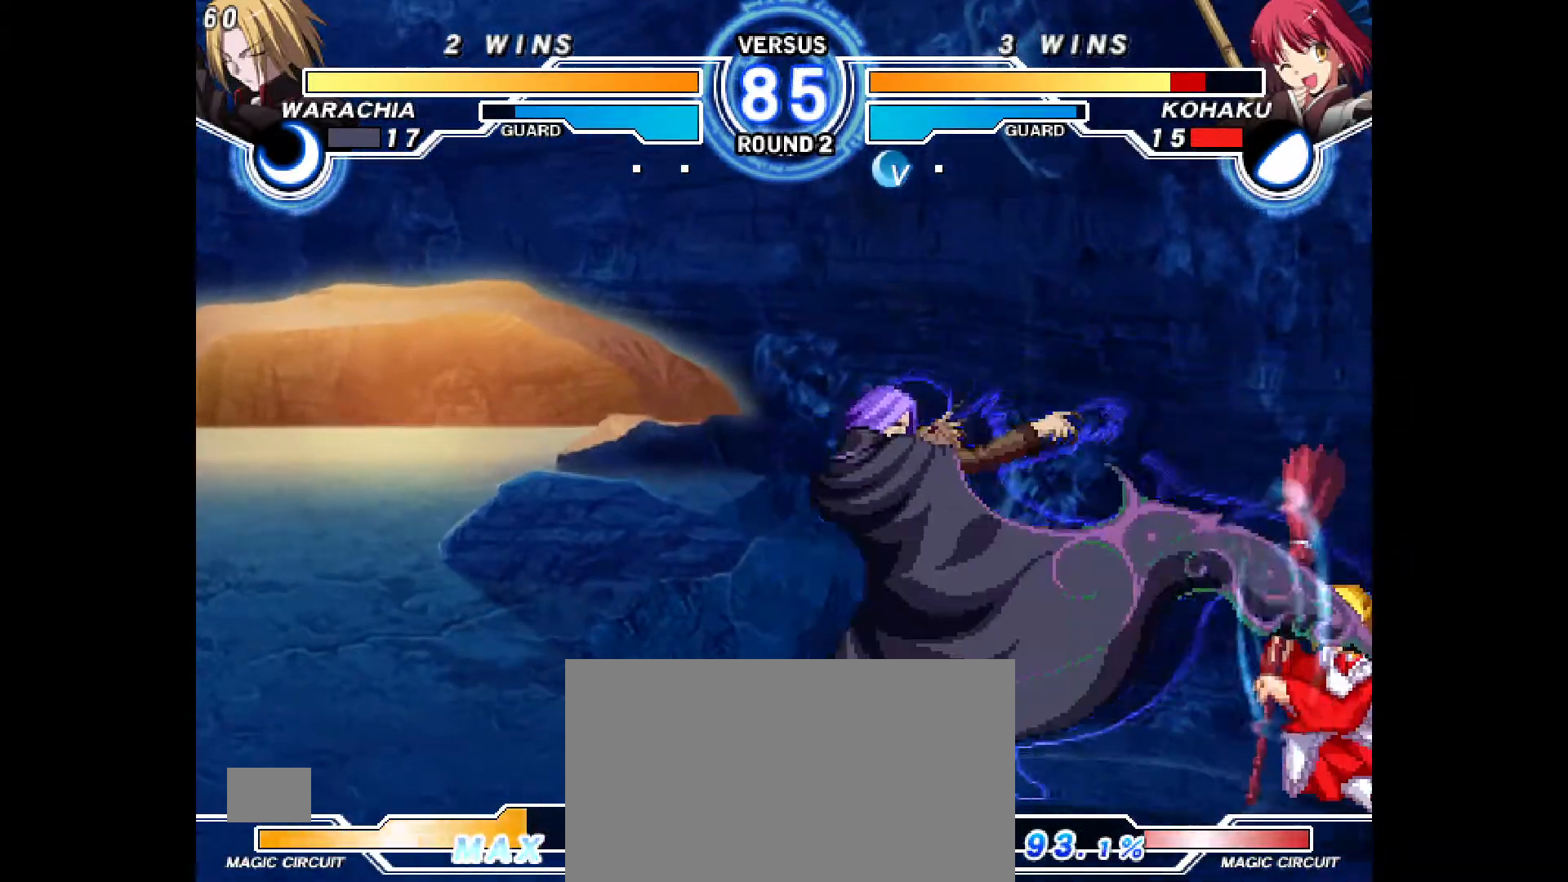
{"dt_ms": 500, "buttons": ["DPAD_RIGHT"], "events": [[367, "DPAD_DOWN", "up"], [417, "R1", "down"], [500, "R1", "up"]]}
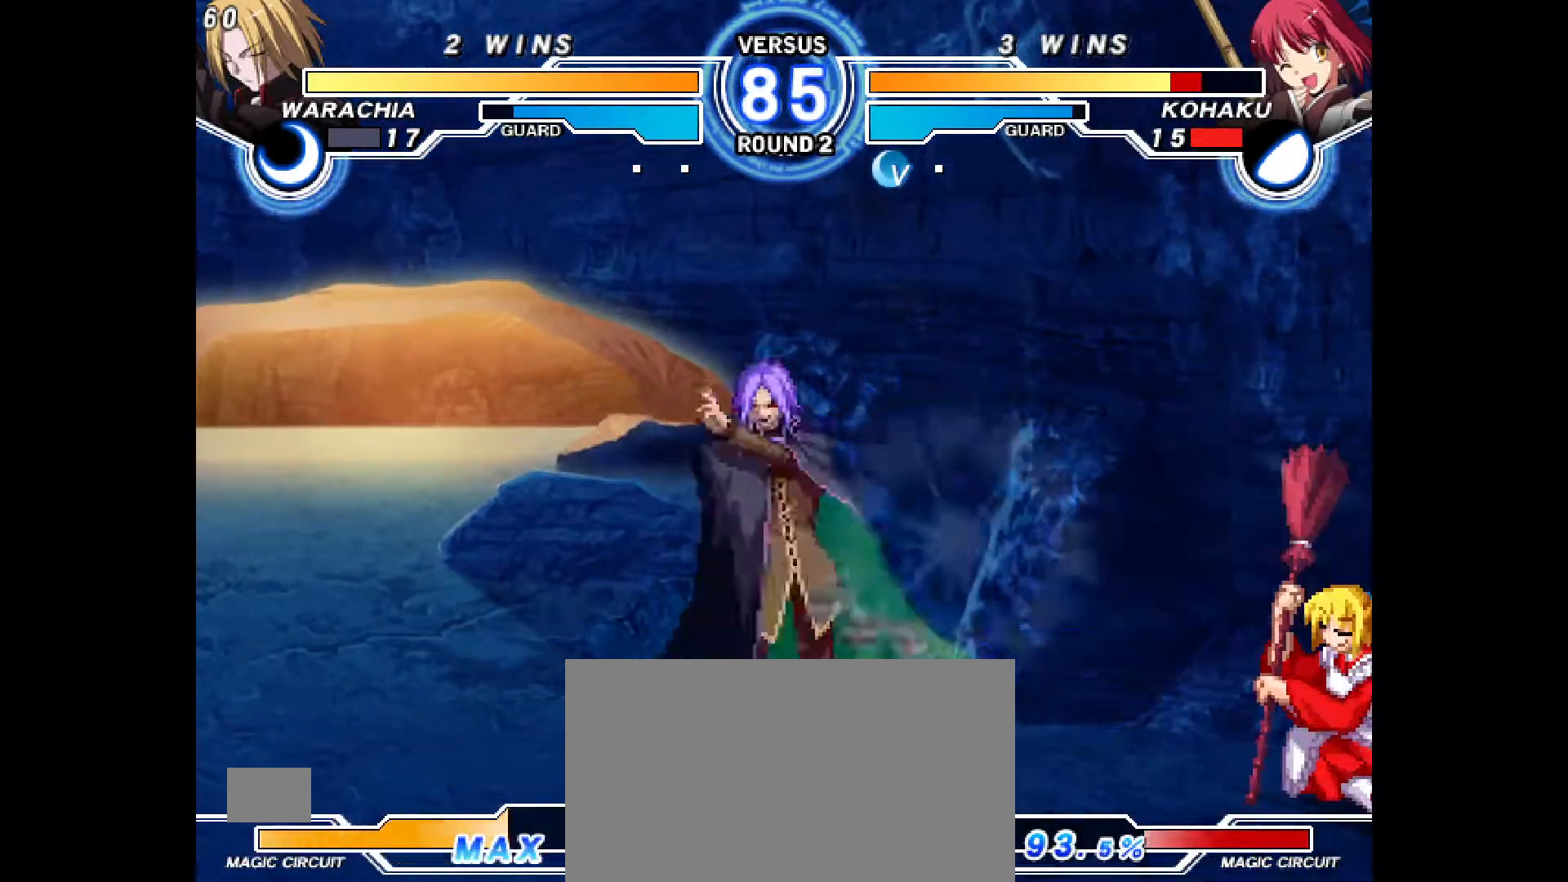
{"dt_ms": 500, "buttons": ["DPAD_RIGHT"], "events": [[100, "DPAD_DOWN", "down"], [467, "DPAD_DOWN", "up"]]}
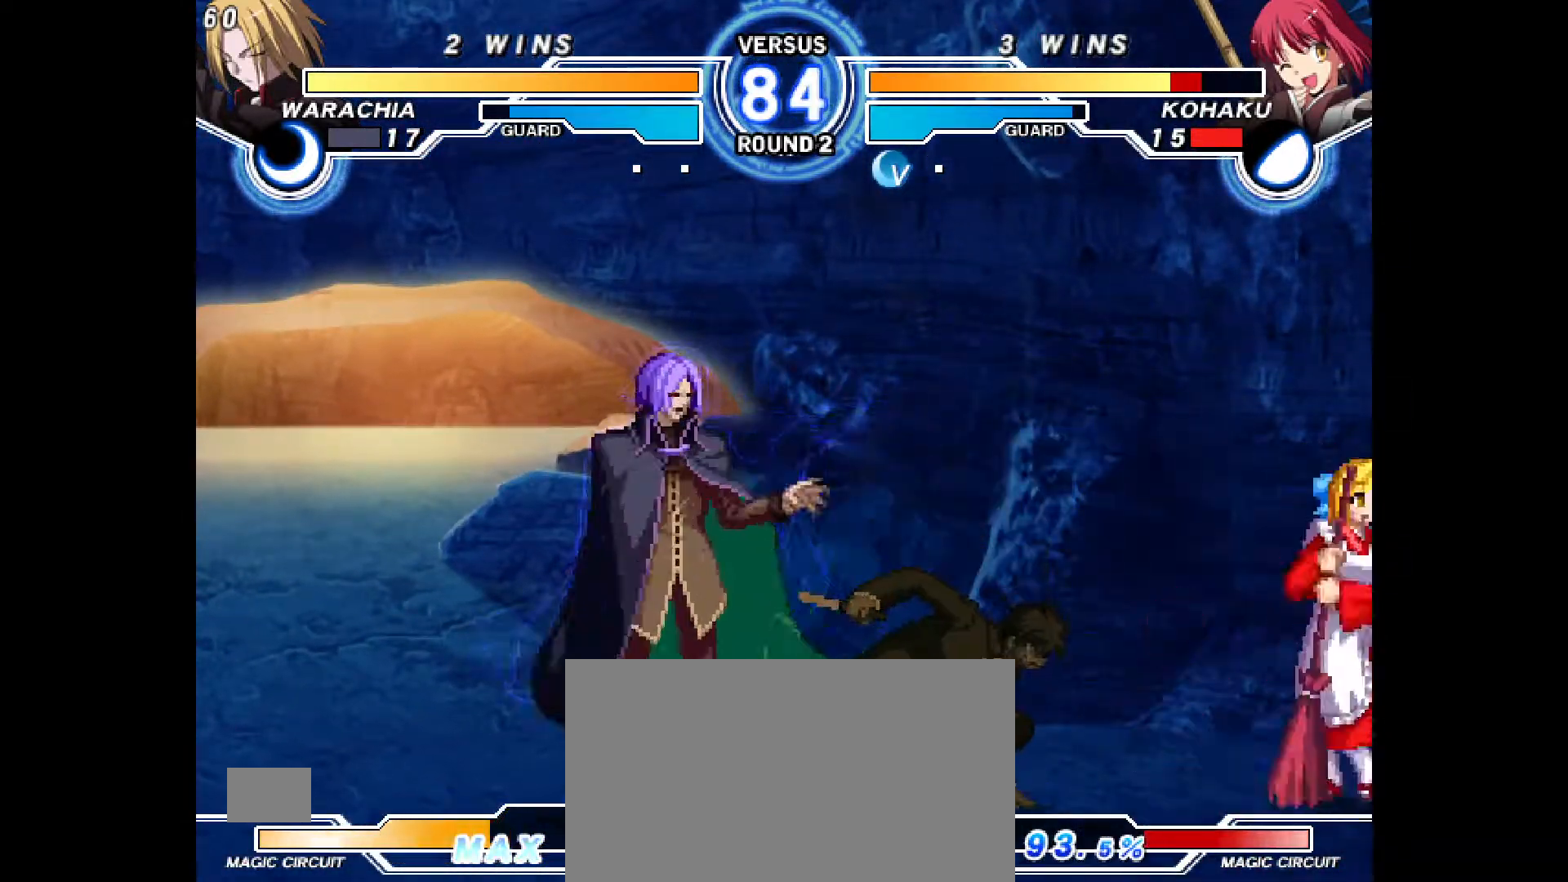
{"dt_ms": 500, "buttons": ["CROSS", "R1", "DPAD_DOWN", "DPAD_RIGHT"], "events": [[67, "DPAD_DOWN", "down"], [433, "R1", "down"], [467, "CROSS", "down"], [467, "TRIANGLE", "down"], [483, "TRIANGLE", "up"]]}
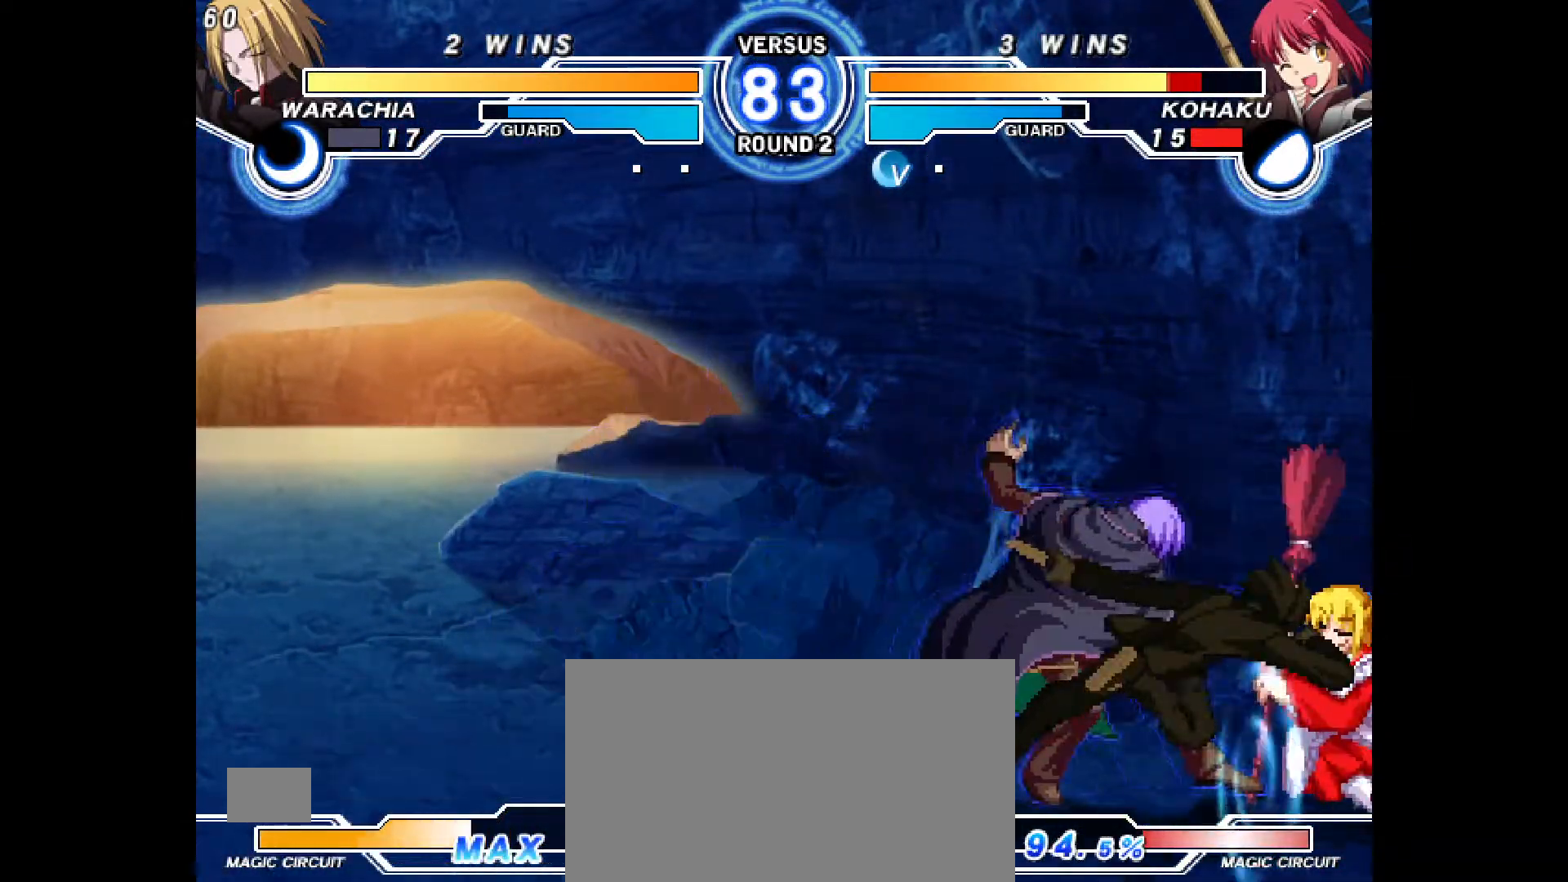
{"dt_ms": 500, "buttons": ["DPAD_RIGHT"], "events": [[133, "R1", "up"], [167, "CROSS", "up"], [233, "DPAD_DOWN", "up"]]}
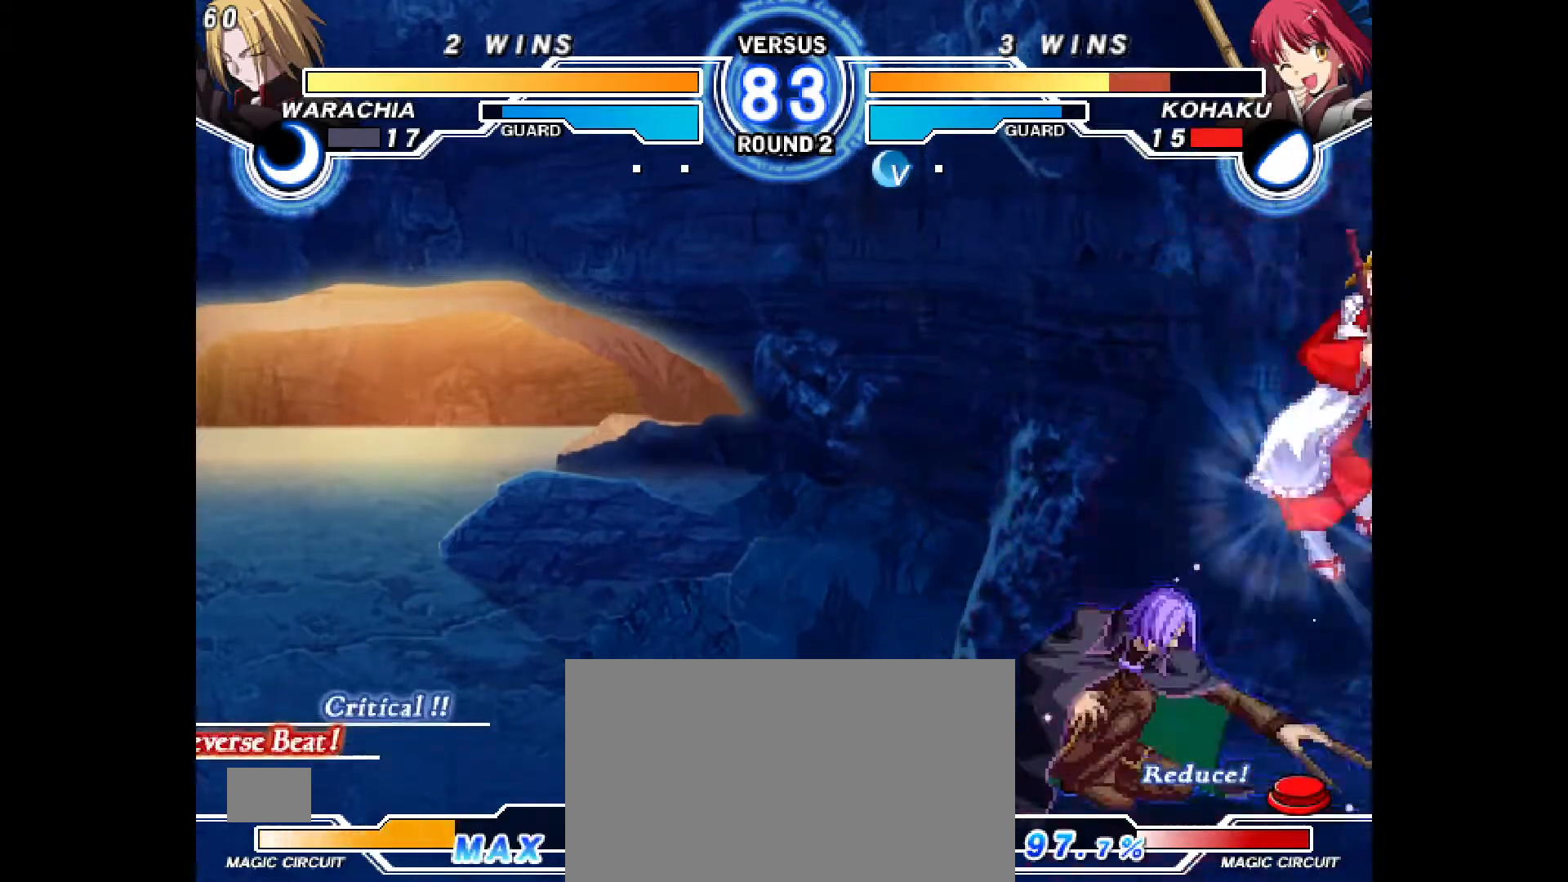
{"dt_ms": 500, "buttons": [], "events": [[183, "DPAD_RIGHT", "up"]]}
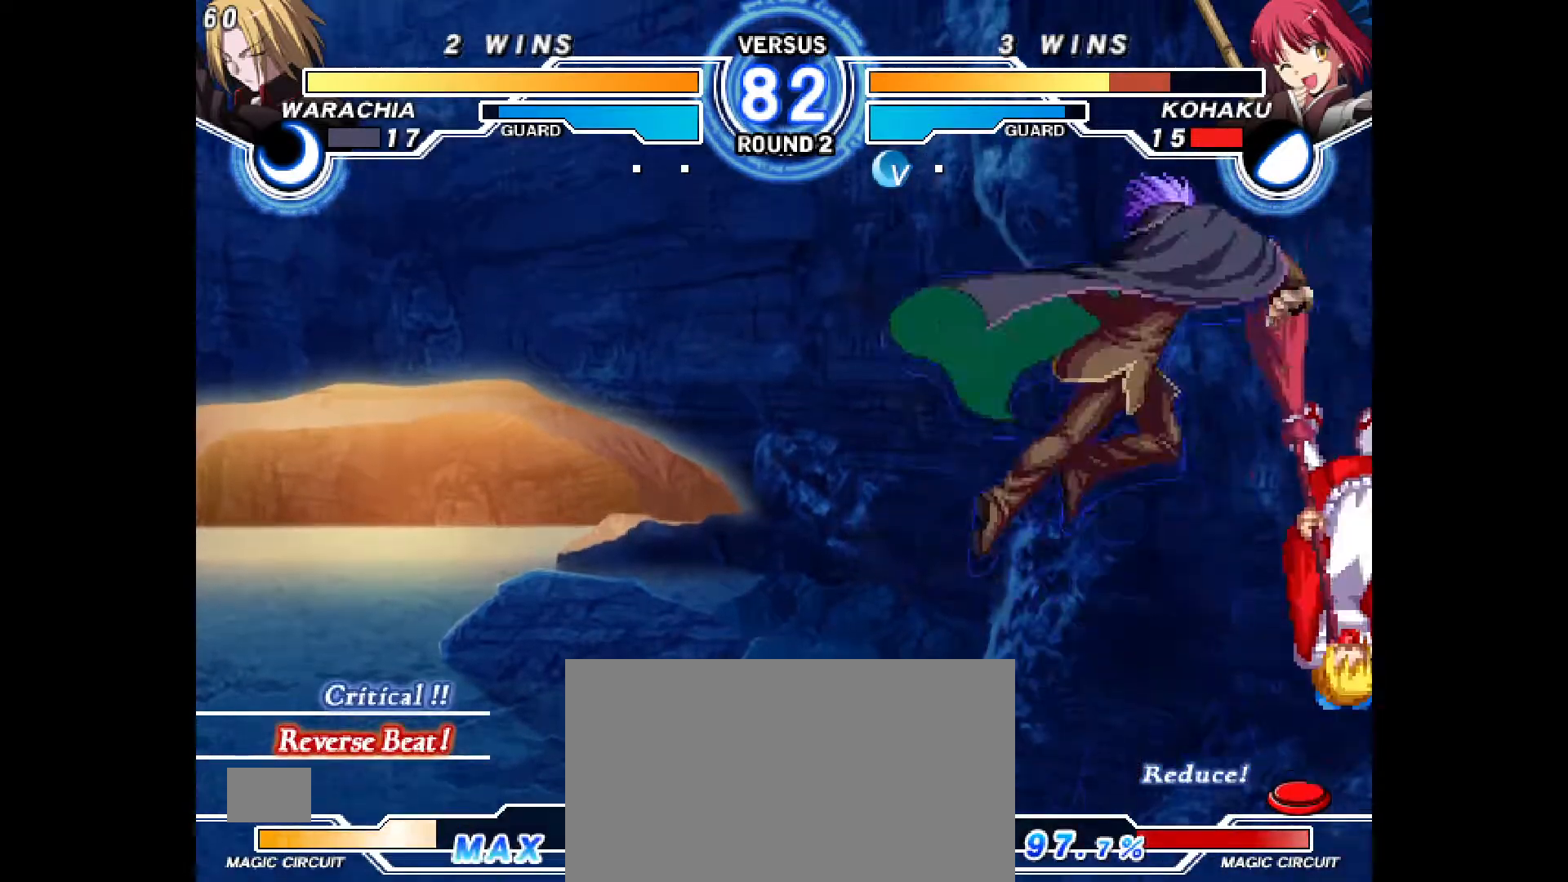
{"dt_ms": 500, "buttons": [], "events": [[233, "CROSS", "down"], [250, "CIRCLE", "down"], [300, "CROSS", "up"], [317, "CIRCLE", "up"]]}
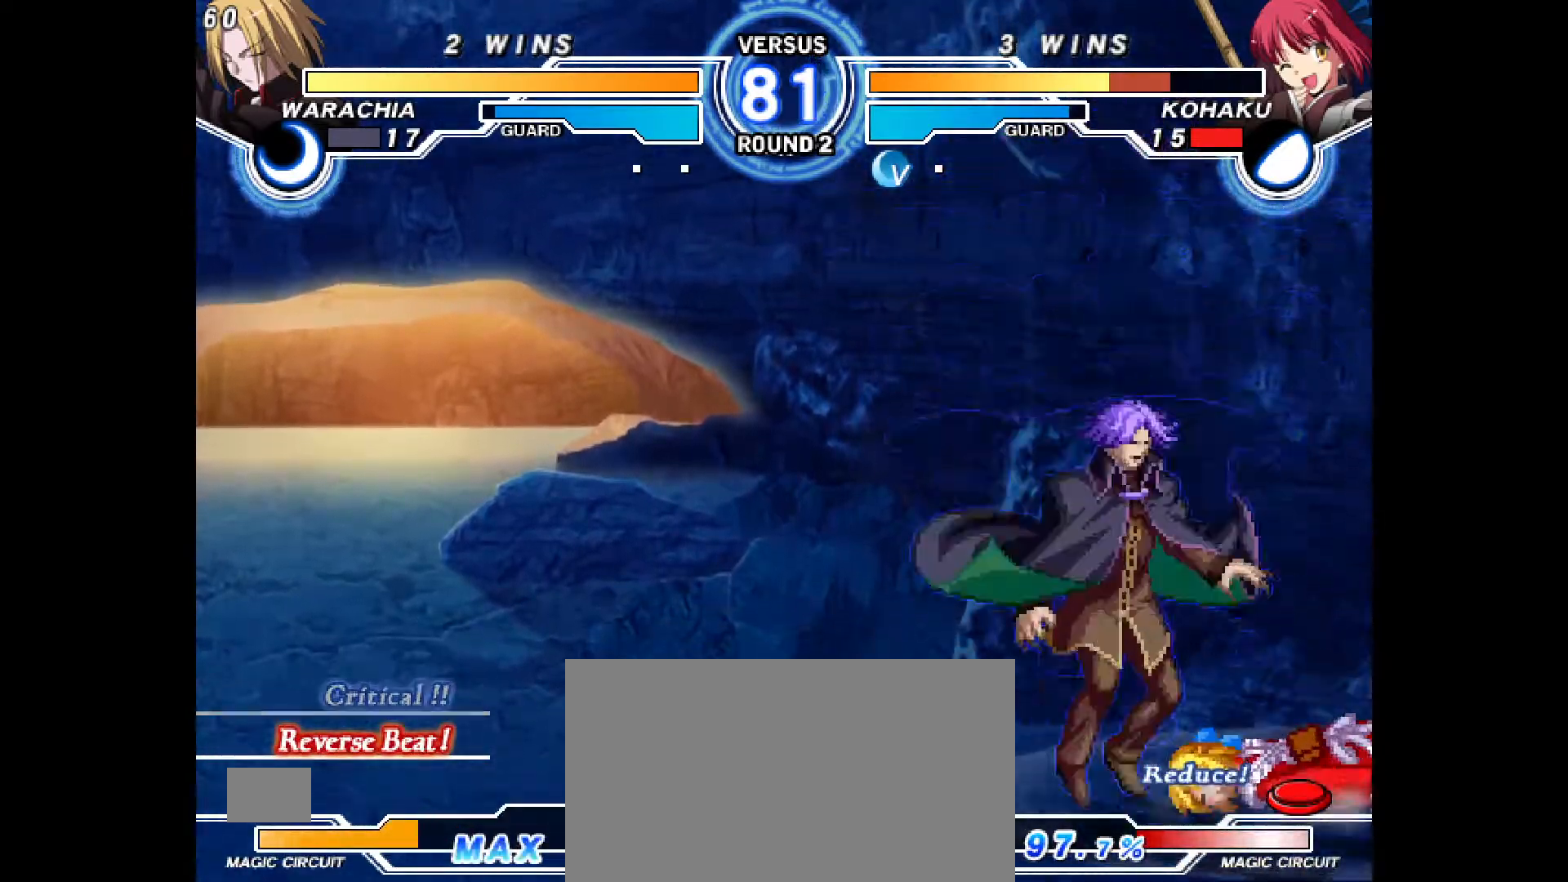
{"dt_ms": 500, "buttons": ["DPAD_DOWN", "DPAD_RIGHT"], "events": [[400, "DPAD_DOWN", "down"], [467, "DPAD_RIGHT", "down"]]}
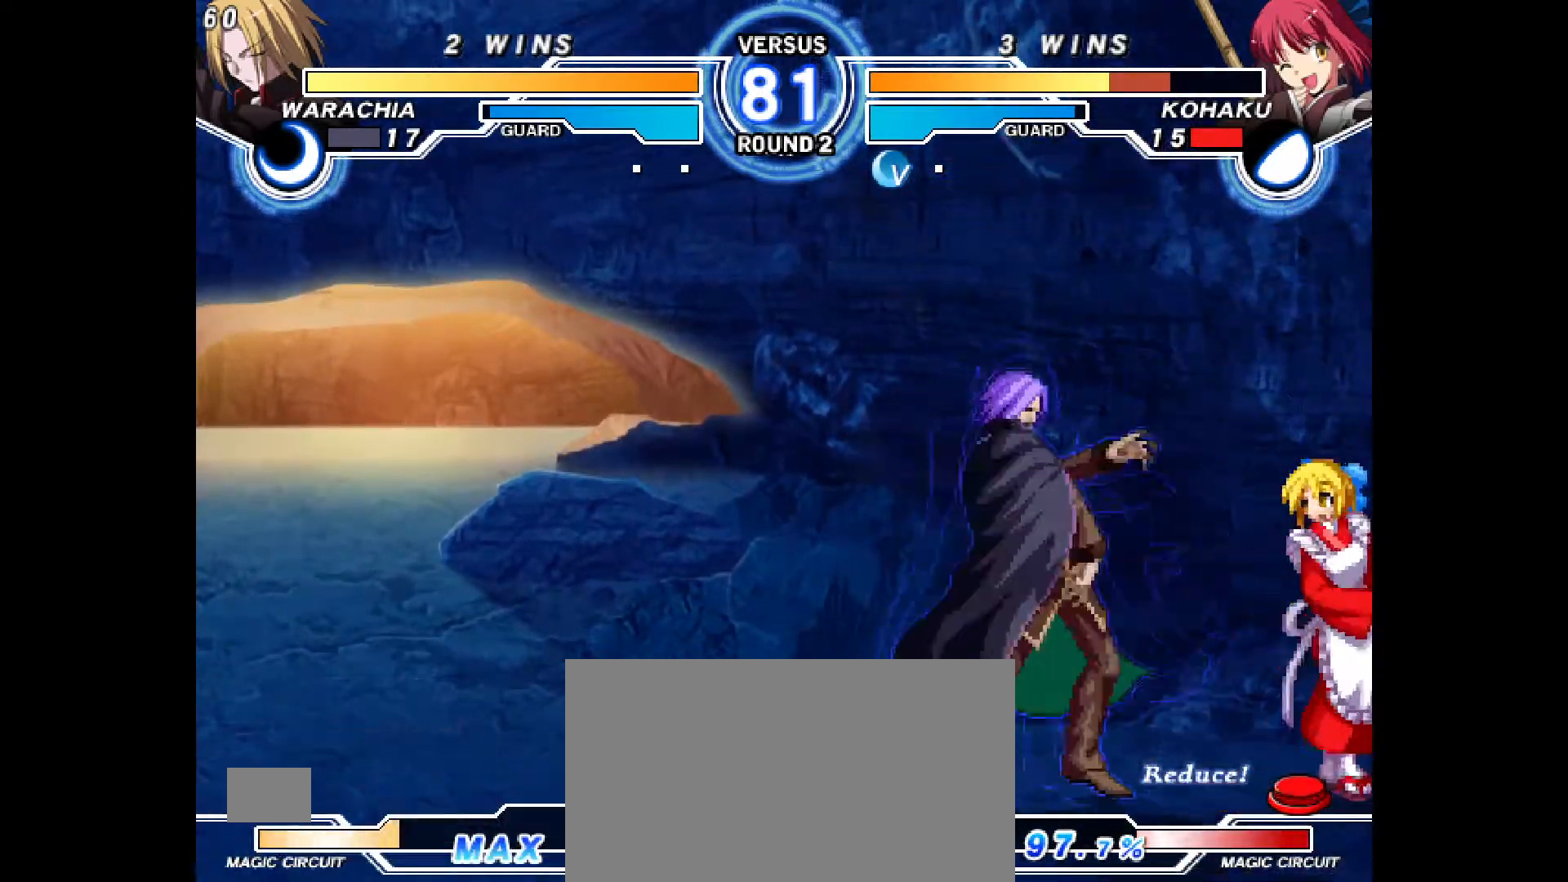
{"dt_ms": 500, "buttons": ["DPAD_RIGHT"], "events": [[33, "DPAD_DOWN", "up"], [50, "R1", "down"], [283, "R1", "up"]]}
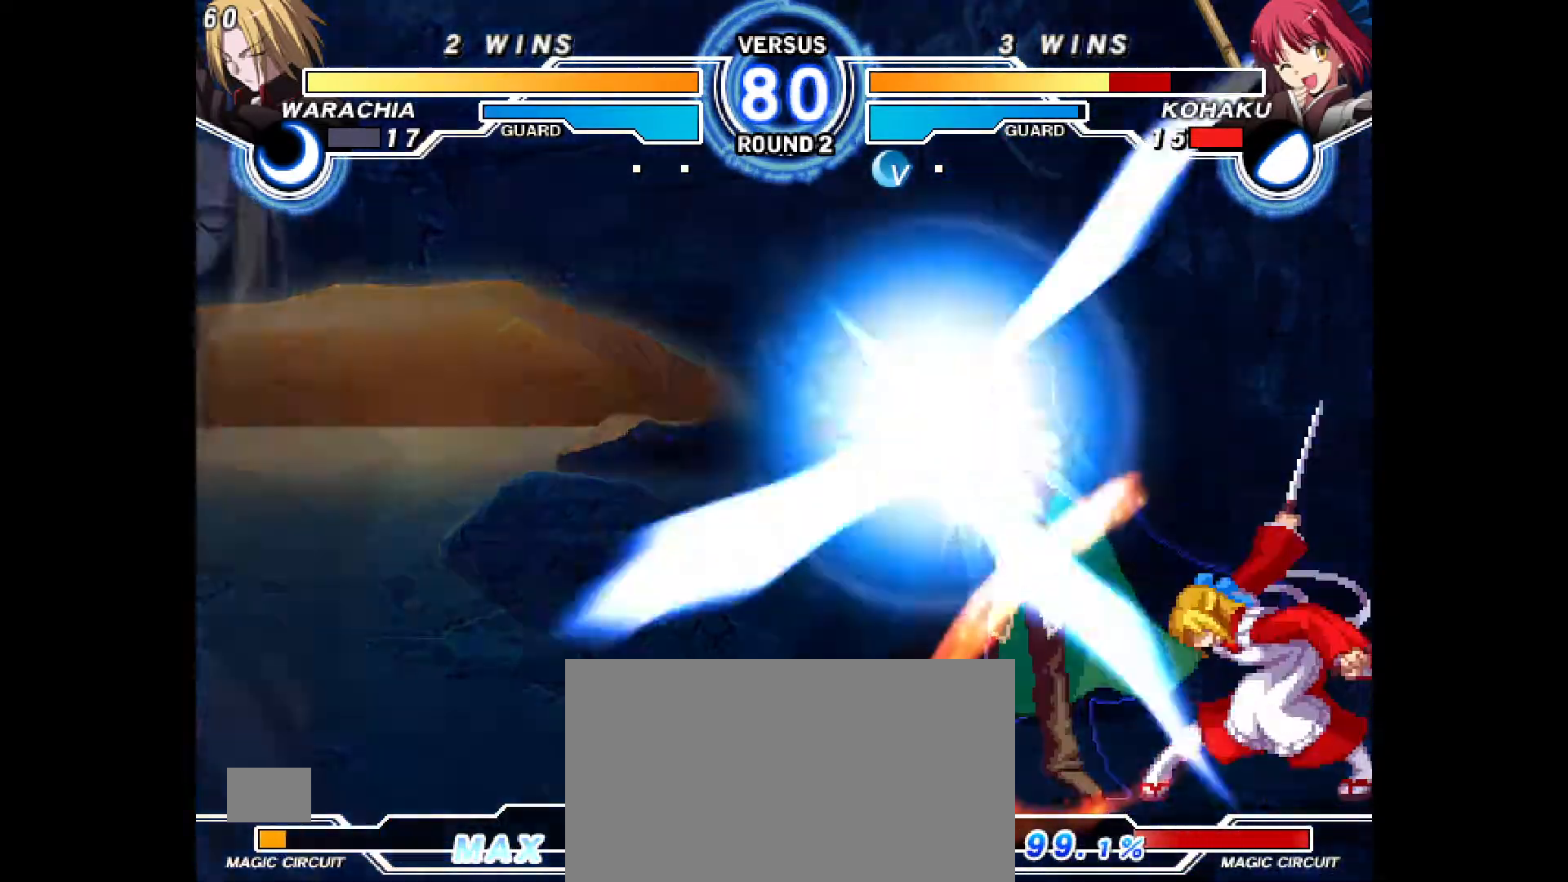
{"dt_ms": 500, "buttons": ["DPAD_RIGHT"], "events": [[133, "DPAD_RIGHT", "up"], [283, "DPAD_RIGHT", "down"]]}
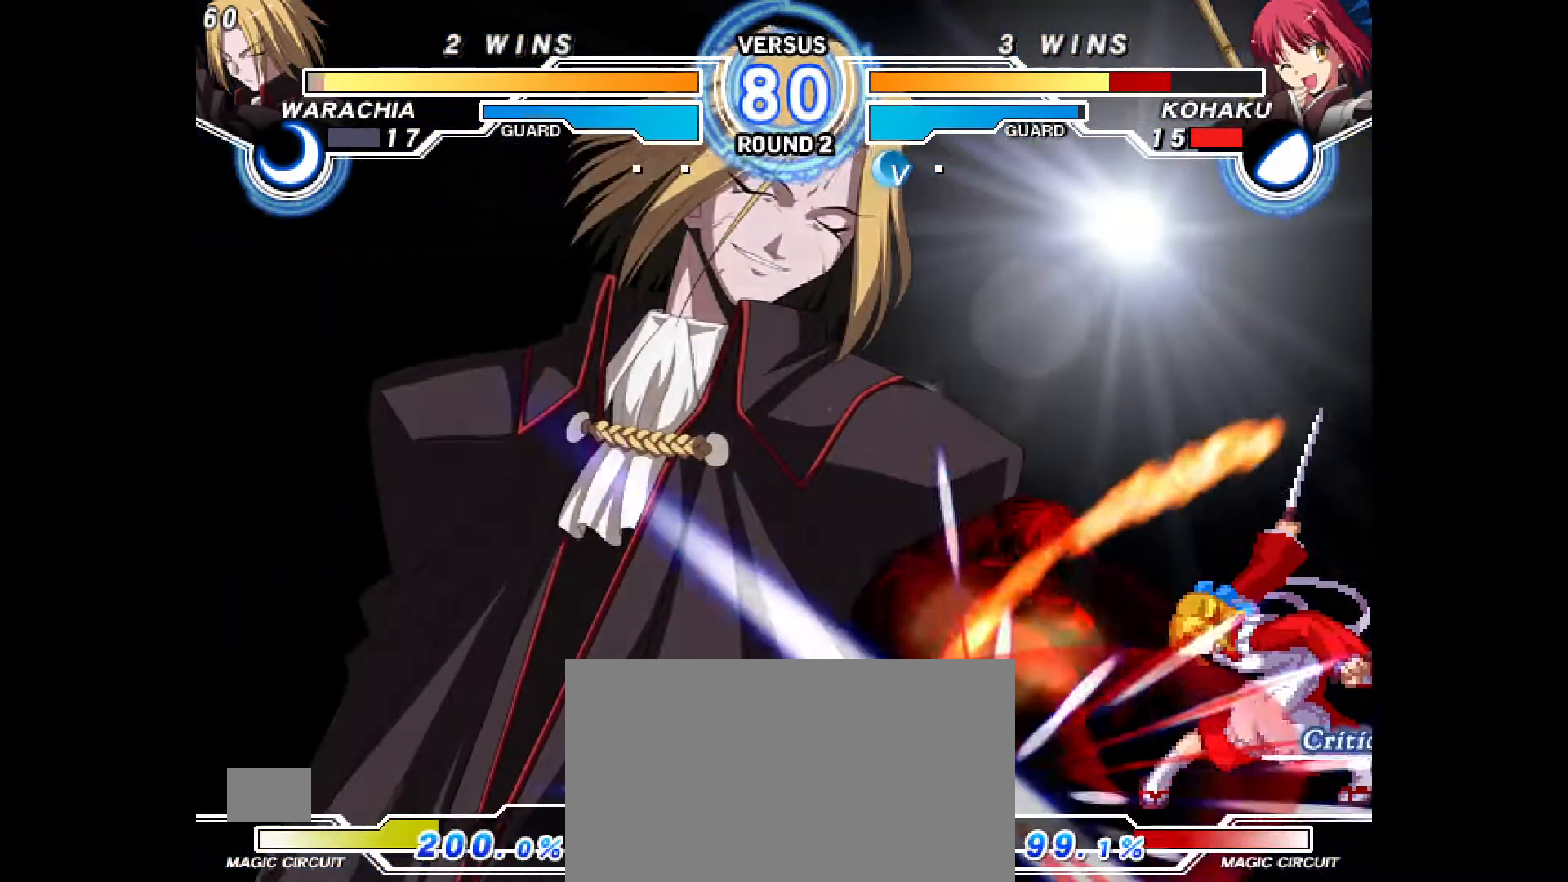
{"dt_ms": 500, "buttons": [], "events": [[350, "DPAD_RIGHT", "up"], [450, "DPAD_LEFT", "down"], [500, "DPAD_LEFT", "up"]]}
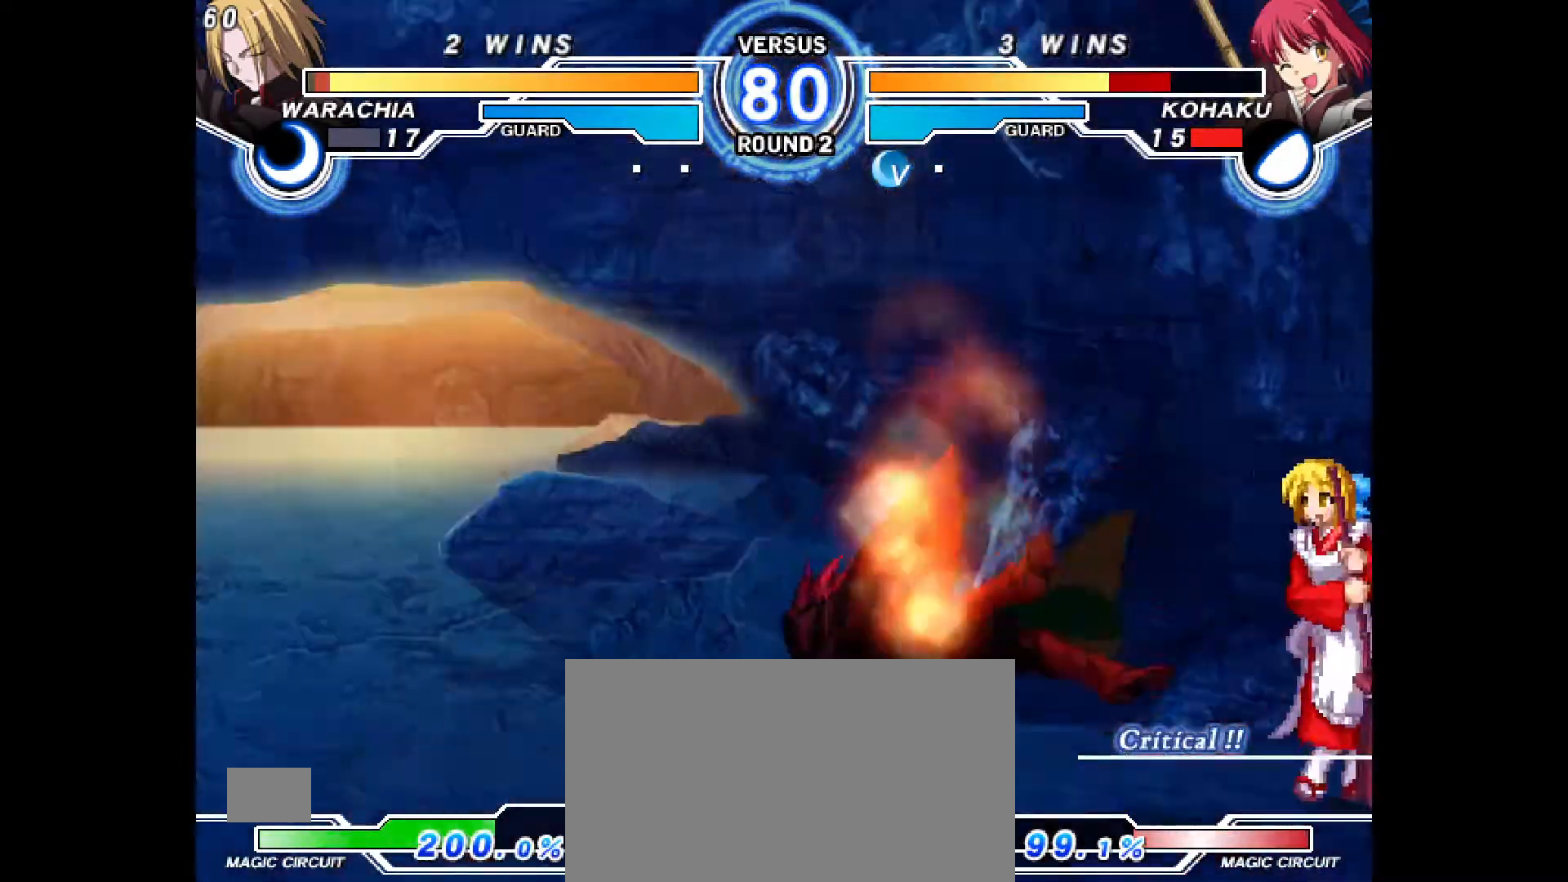
{"dt_ms": 500, "buttons": ["CROSS", "DPAD_DOWN"], "events": [[50, "DPAD_LEFT", "down"], [83, "DPAD_UP", "down"], [100, "DPAD_DOWN", "down"], [133, "DPAD_UP", "up"], [133, "R1", "down"], [167, "DPAD_DOWN", "up"], [233, "R1", "up"], [433, "CROSS", "down"], [433, "DPAD_DOWN", "down"], [500, "DPAD_LEFT", "up"]]}